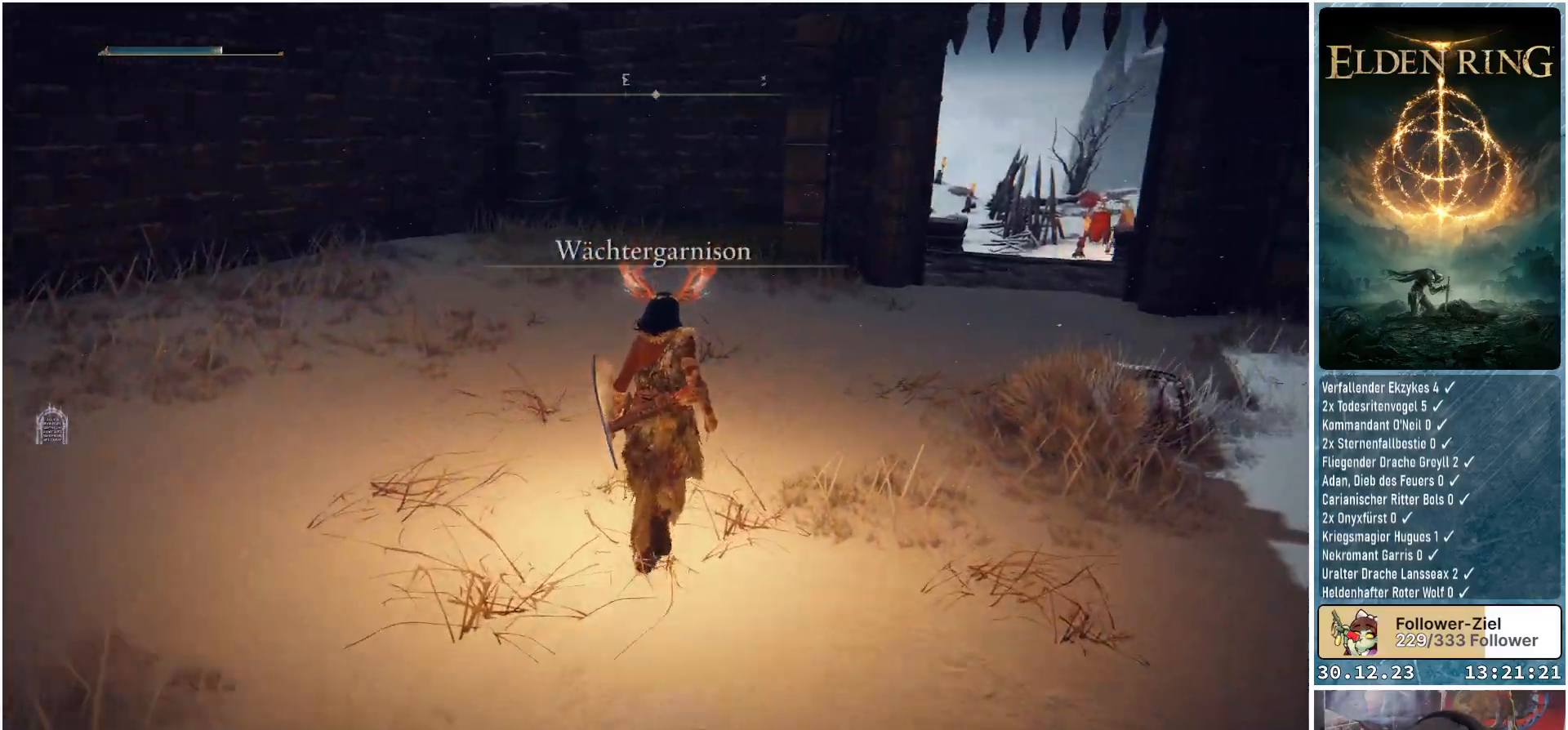
Gameplay with a controller (Xbox layout); each line is a JSON object with the inputs held at the frame after it. "events" lists button and stick changes between this image and that frame as [ms after this image, input, new state], when the widget could be followed in between.
{"buttons": [], "left_stick": "up", "right_stick": "right", "events": []}
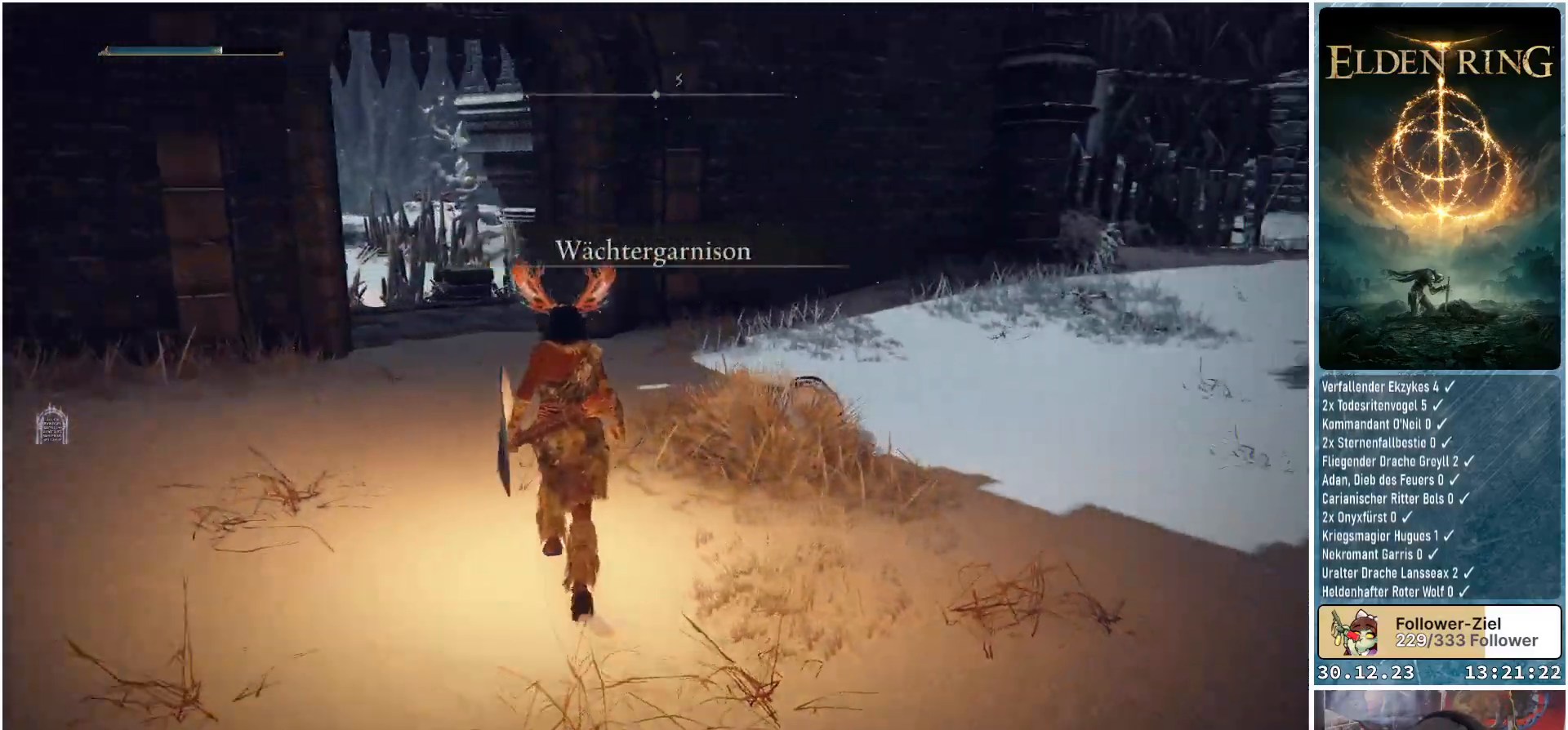
{"buttons": [], "left_stick": "up-left", "right_stick": "right", "events": [[151, "left_stick", "up-left"]]}
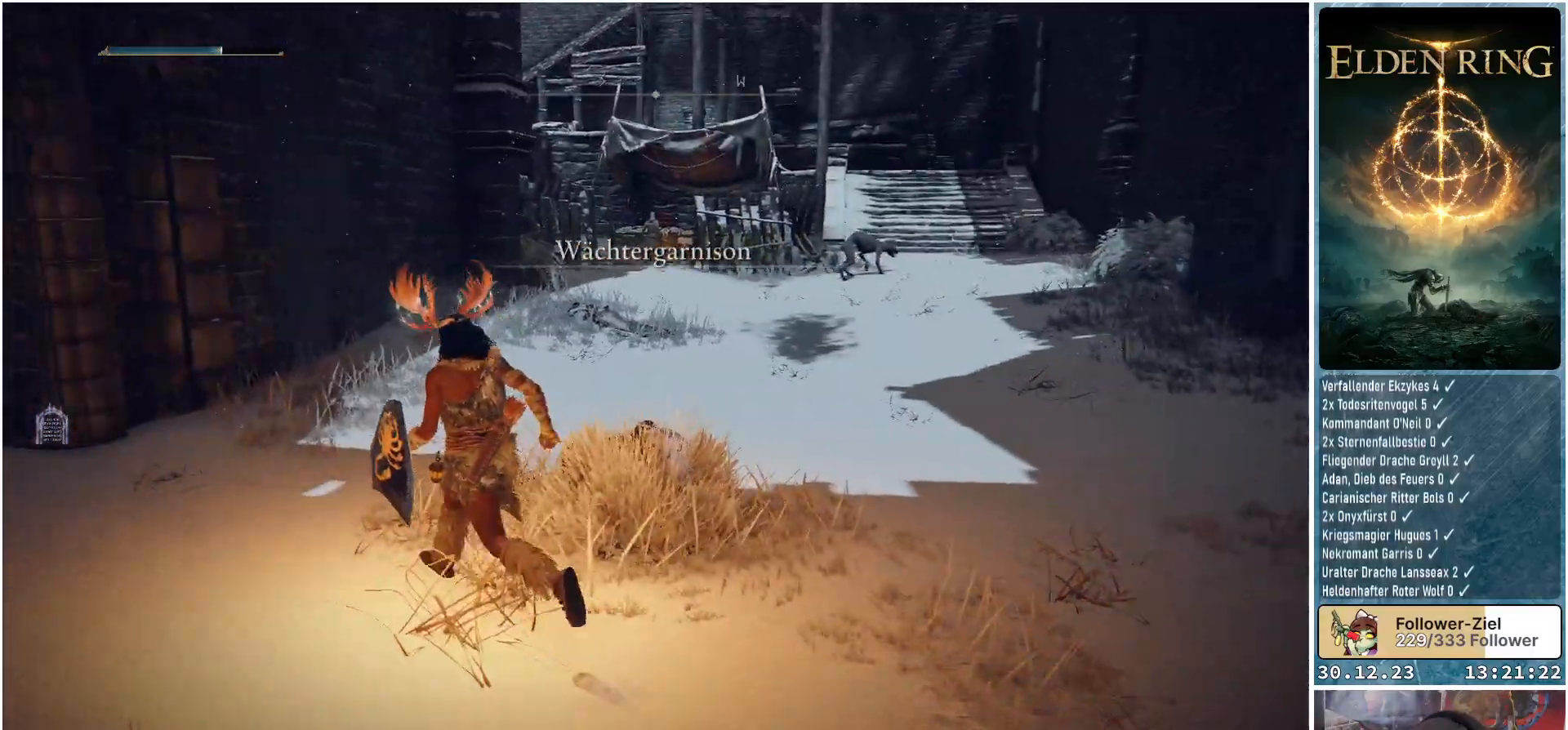
{"buttons": [], "left_stick": "up-left", "right_stick": "up-right", "events": [[34, "right_stick", "up-right"]]}
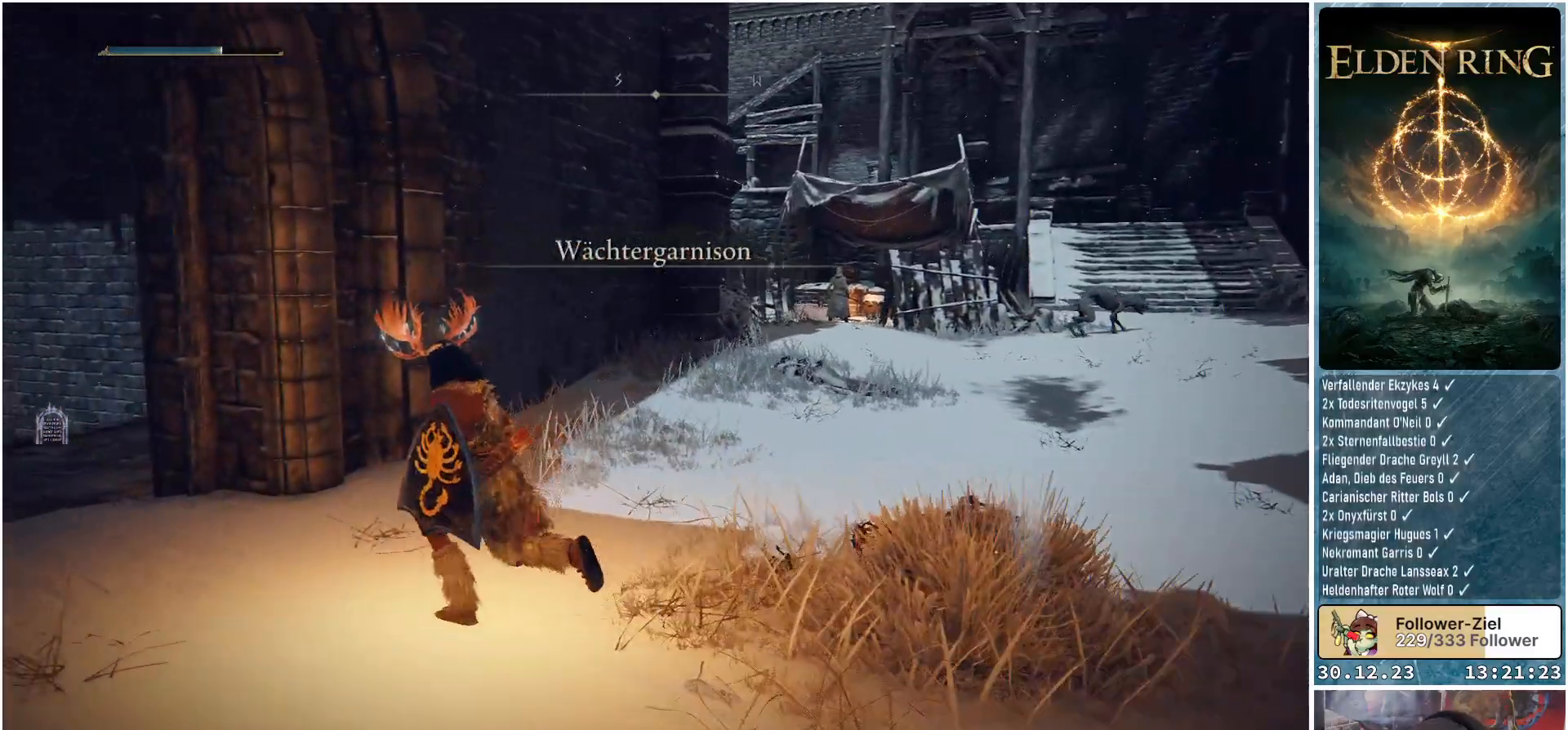
{"buttons": [], "left_stick": "up-left", "right_stick": "down-left", "events": [[350, "right_stick", "center"], [450, "right_stick", "down-left"]]}
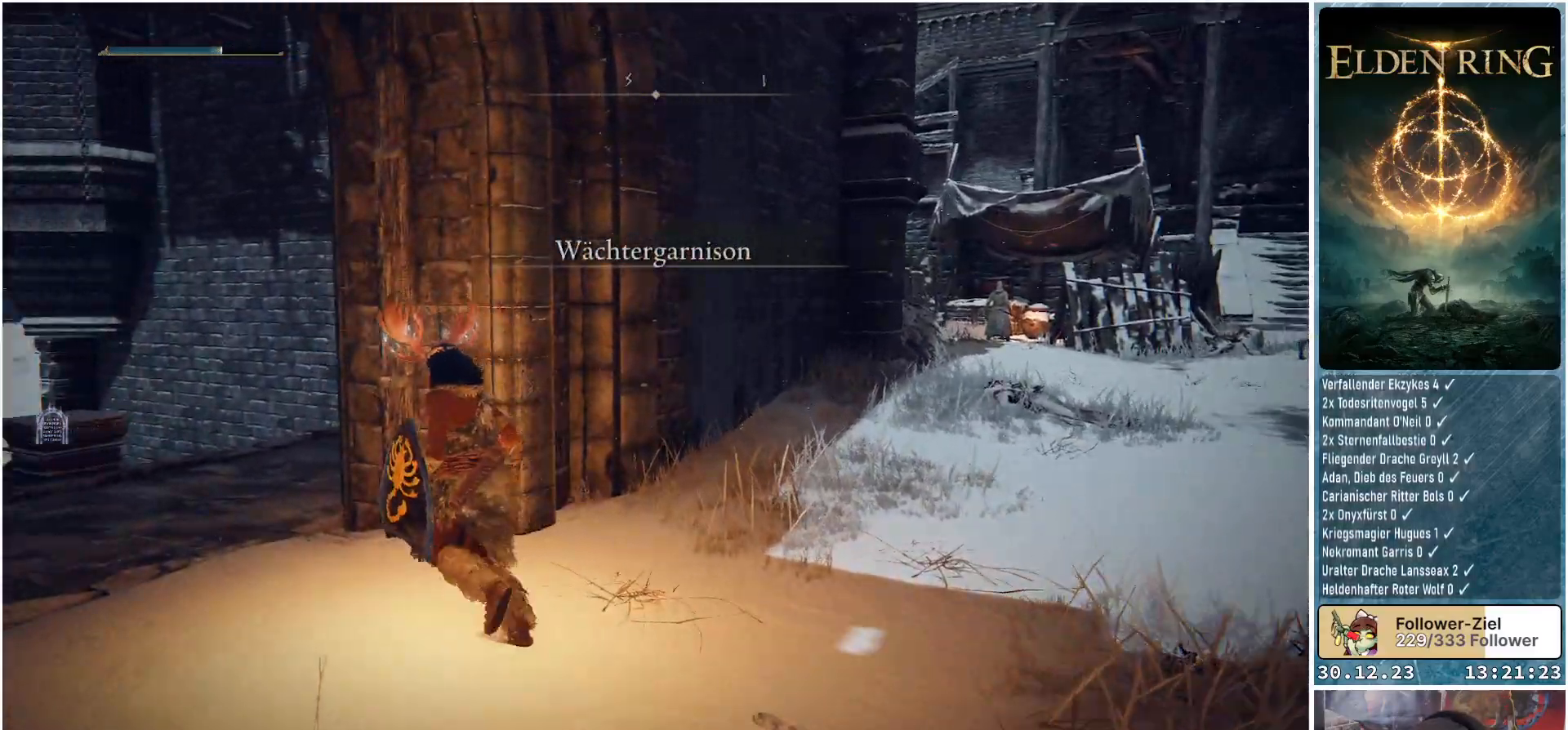
{"buttons": [], "left_stick": "up-left", "right_stick": "center", "events": [[434, "right_stick", "center"]]}
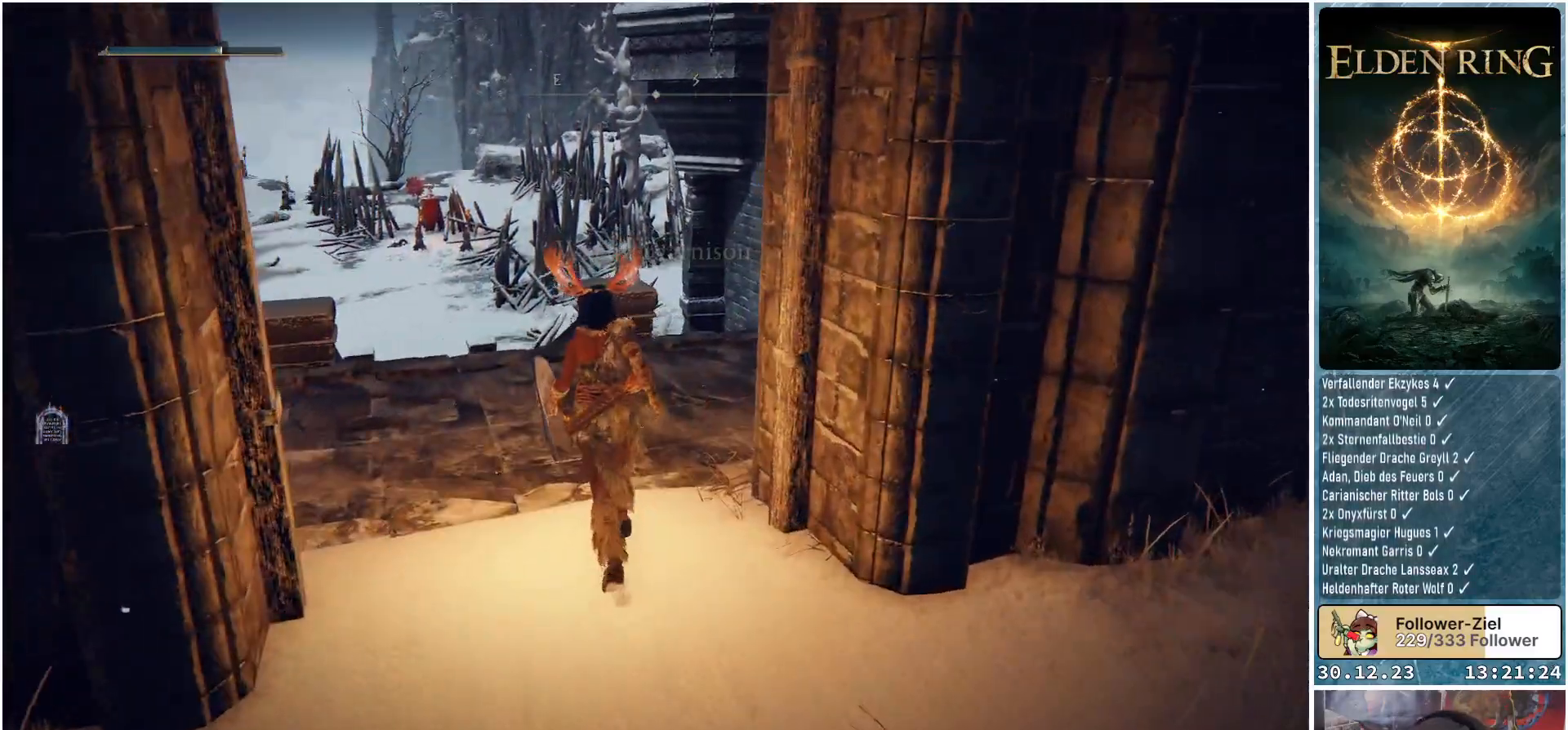
{"buttons": [], "left_stick": "up", "right_stick": "down-left", "events": [[267, "right_stick", "down-left"], [400, "left_stick", "up"]]}
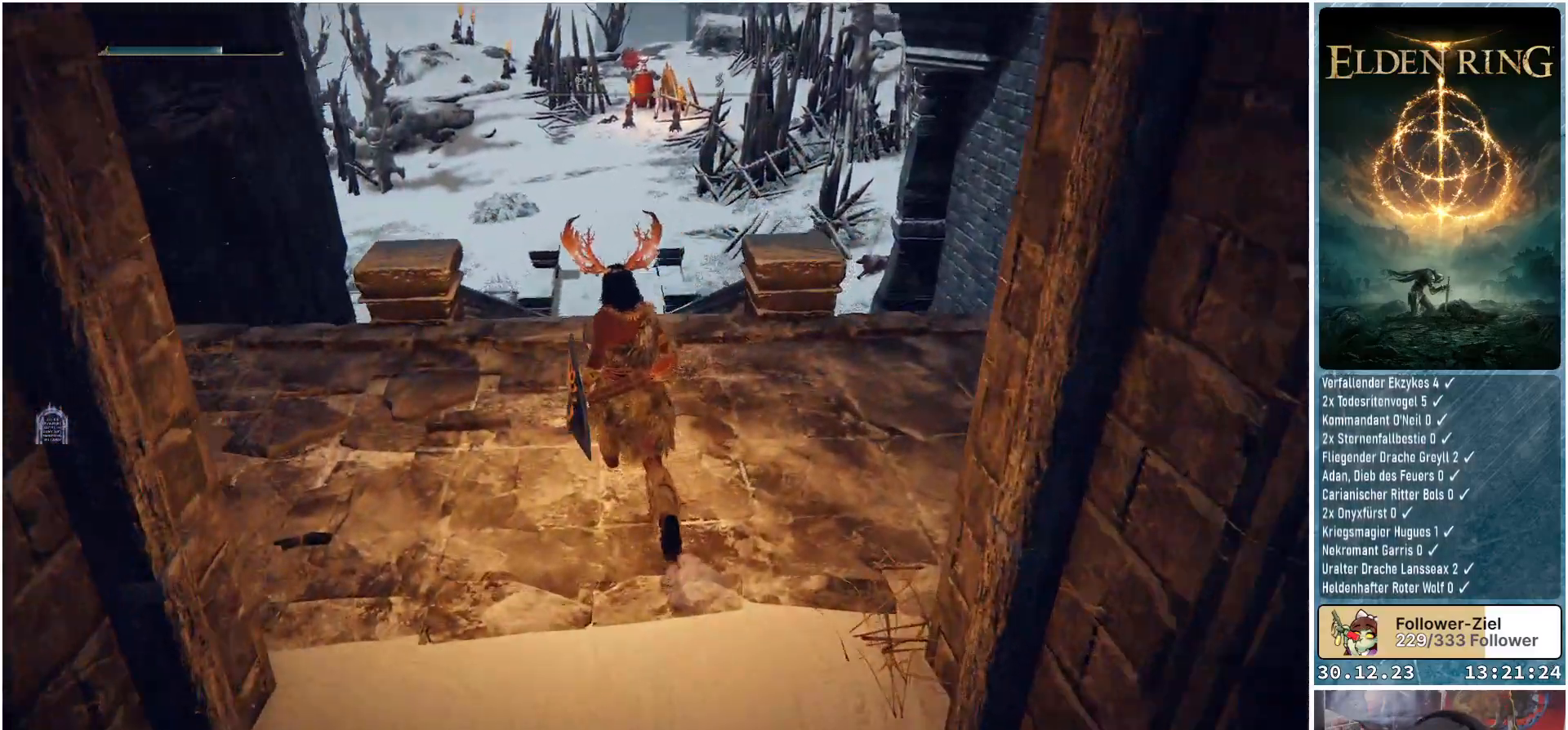
{"buttons": [], "left_stick": "up", "right_stick": "down", "events": [[100, "right_stick", "center"], [451, "right_stick", "down"]]}
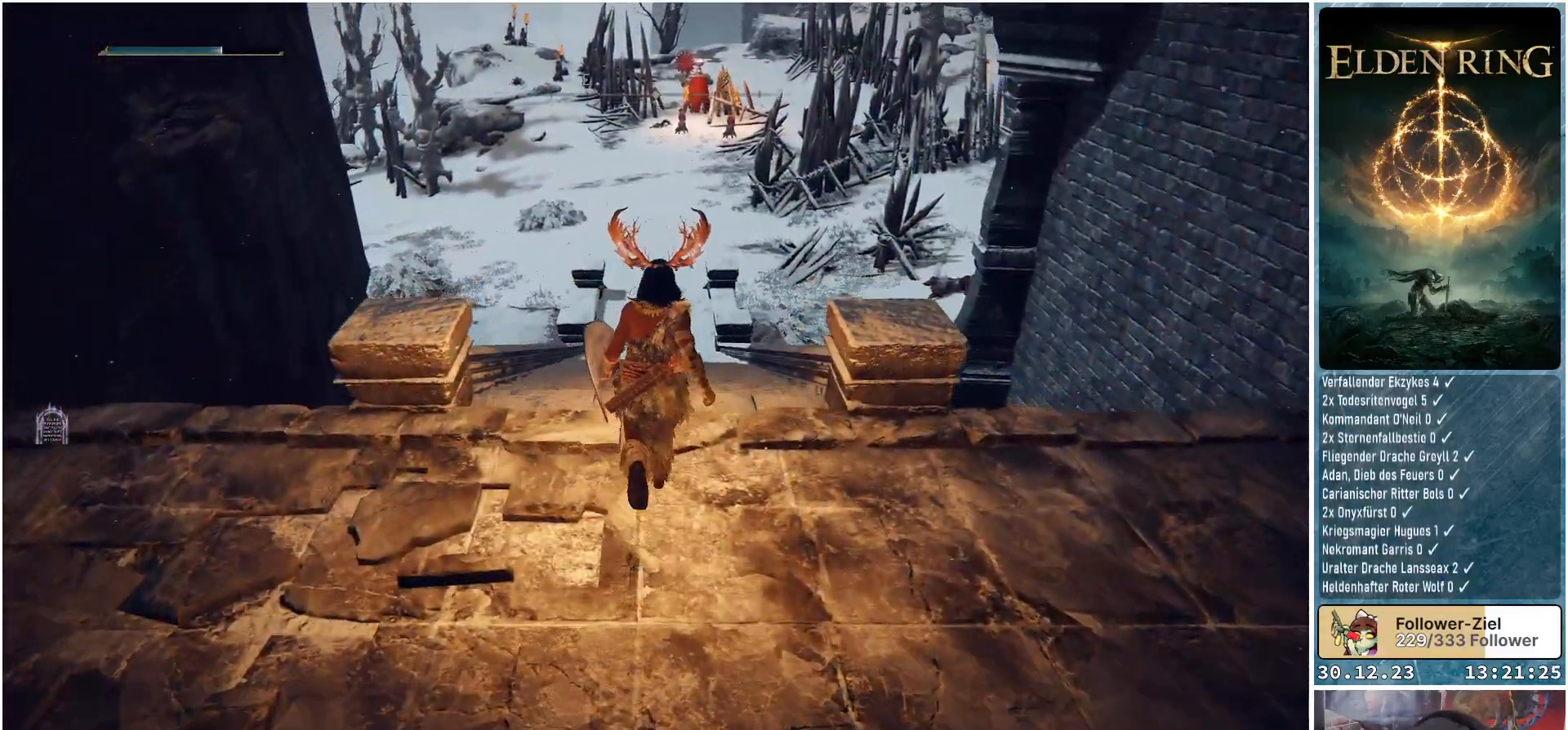
{"buttons": [], "left_stick": "up", "right_stick": "center", "events": [[117, "right_stick", "center"]]}
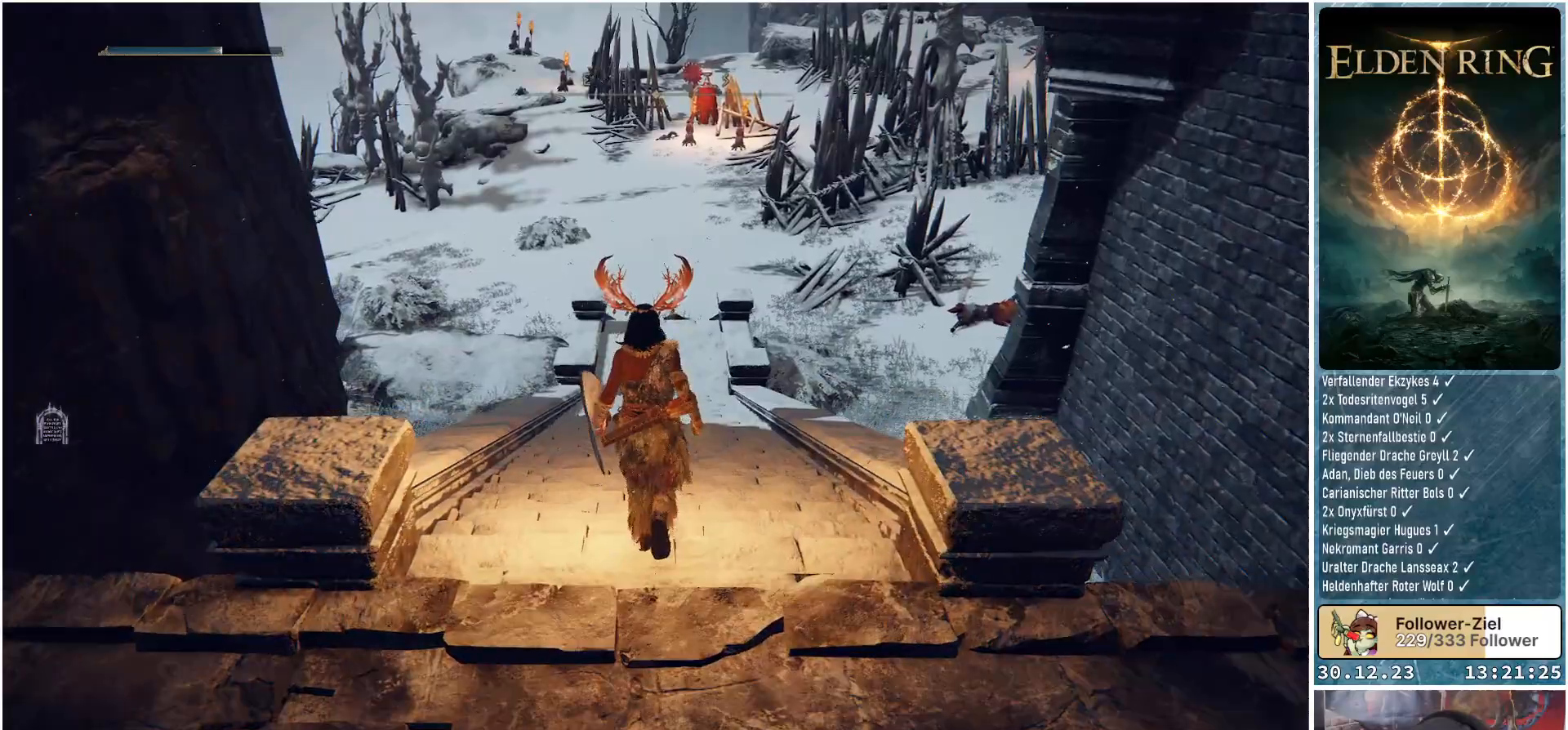
{"buttons": ["Y"], "left_stick": "center", "right_stick": "center", "events": [[67, "Y", "down"], [334, "left_stick", "center"]]}
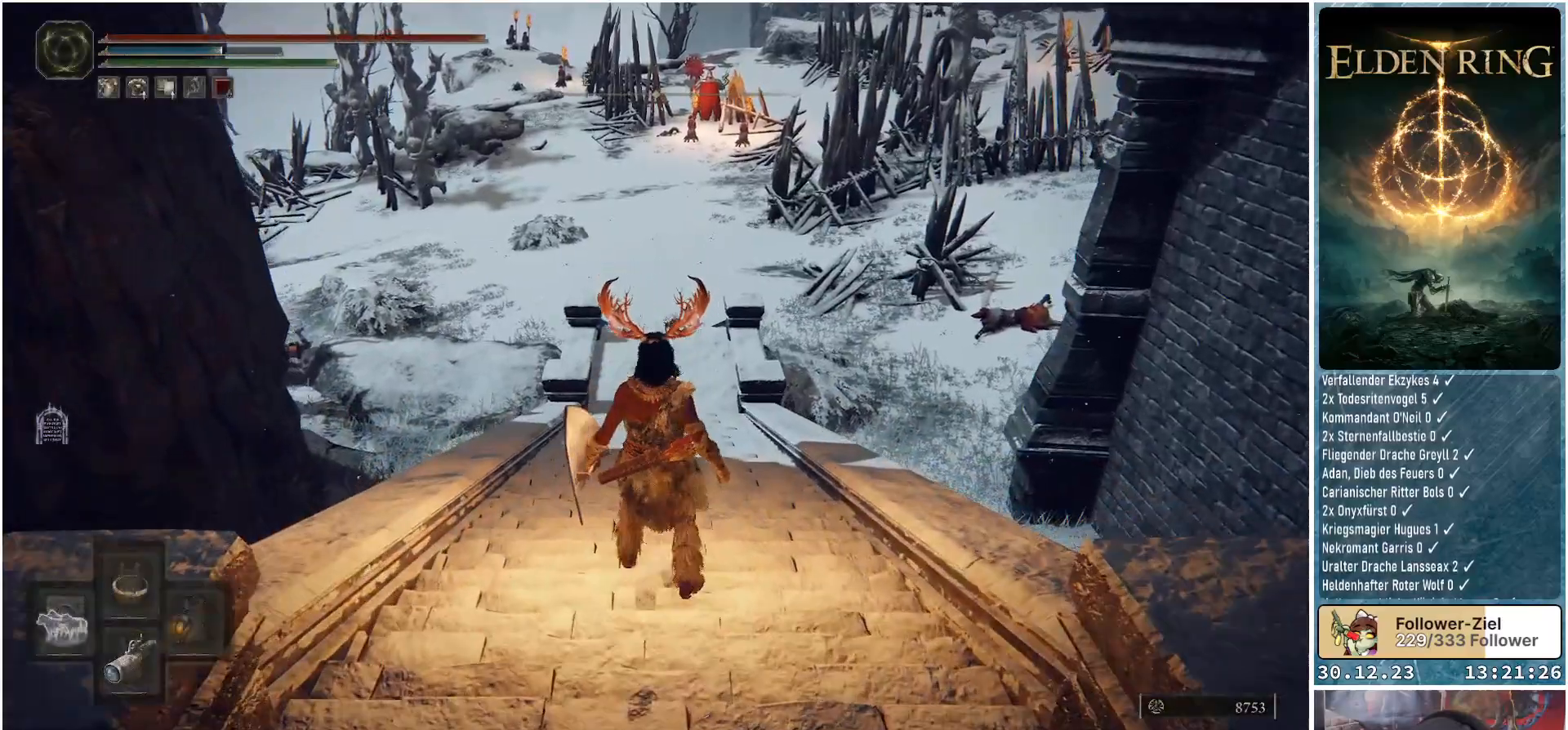
{"buttons": [], "left_stick": "center", "right_stick": "center", "events": [[83, "DPAD_UP", "down"], [200, "DPAD_UP", "up"], [500, "Y", "up"]]}
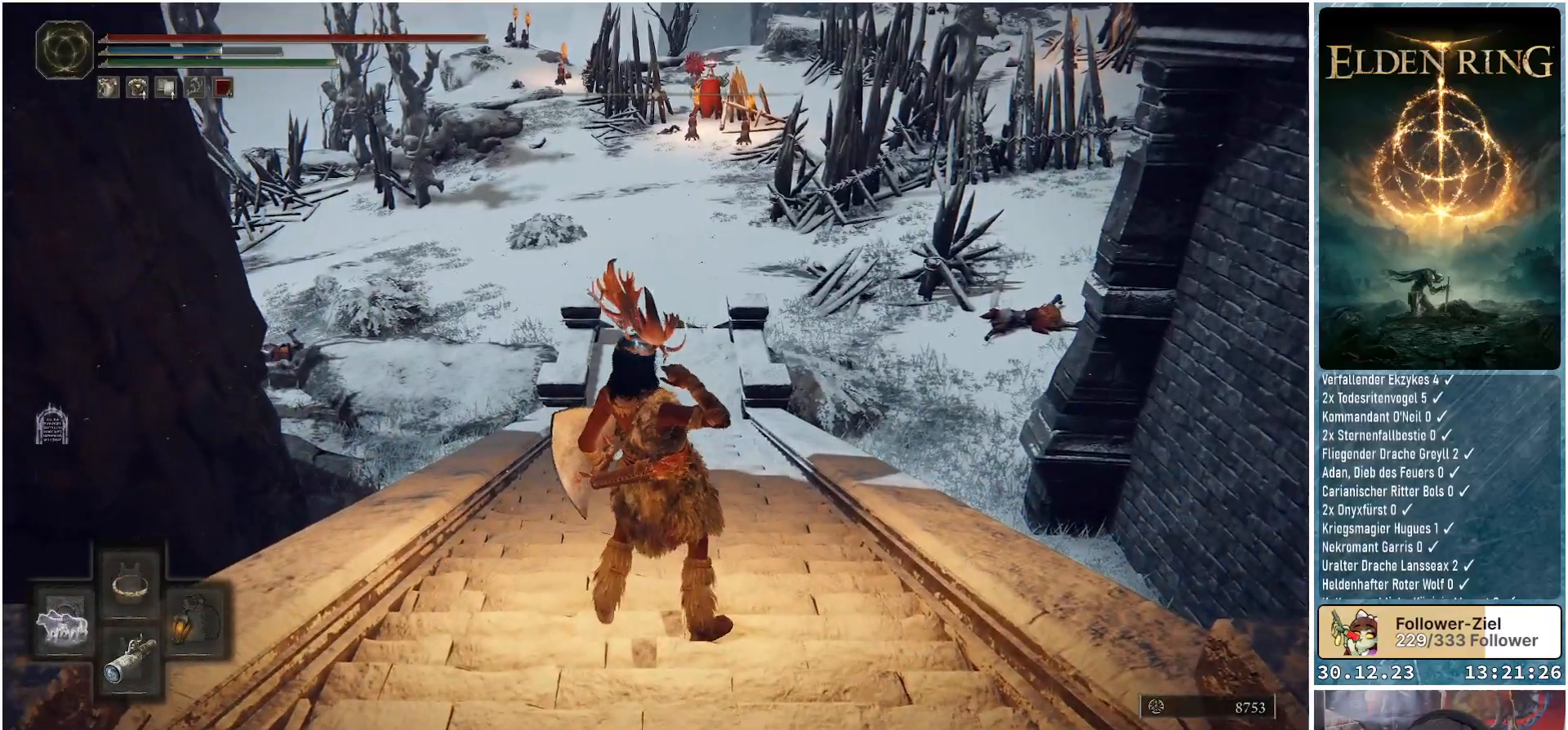
{"buttons": [], "left_stick": "center", "right_stick": "center", "events": []}
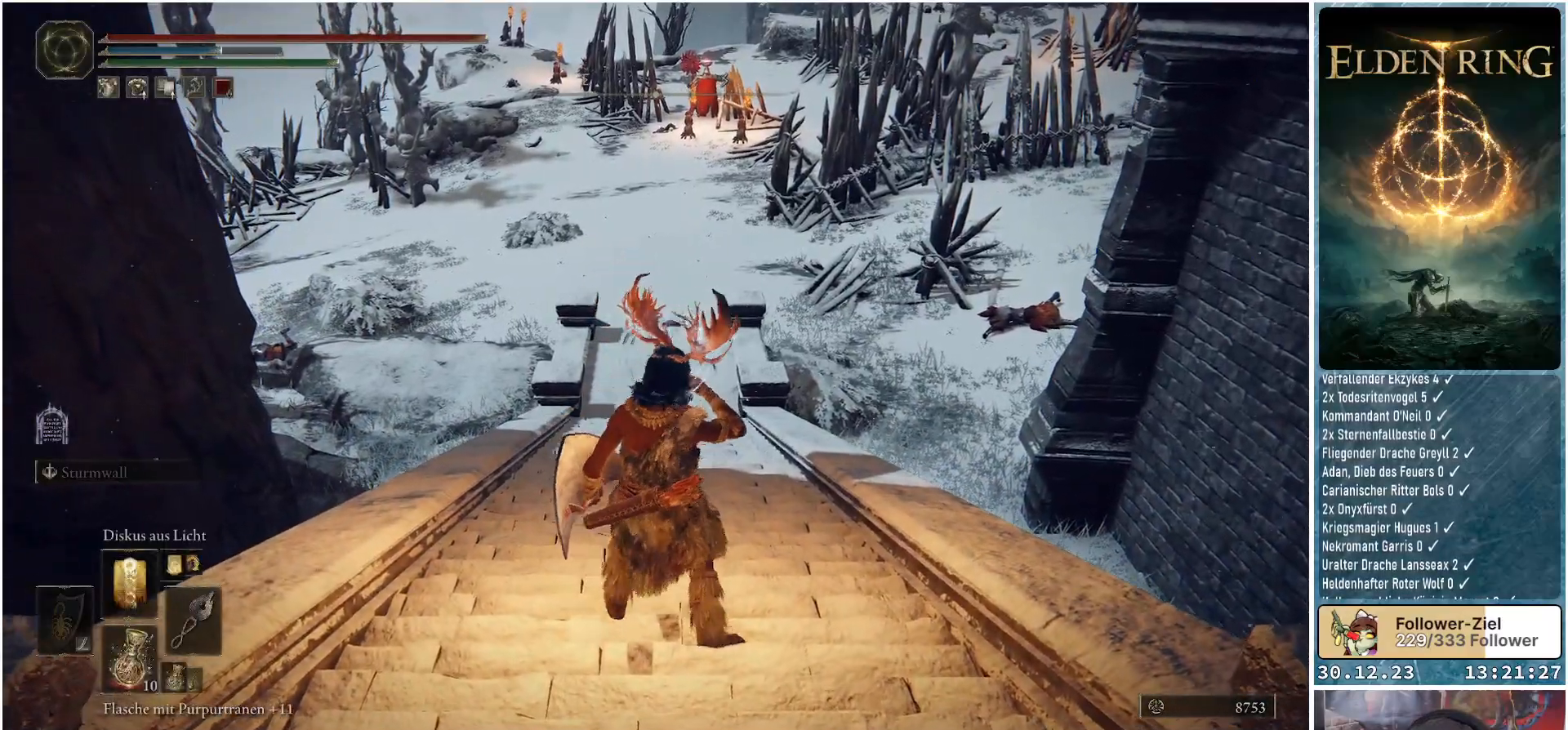
{"buttons": [], "left_stick": "up", "right_stick": "center", "events": [[100, "right_stick", "right"], [300, "right_stick", "center"], [500, "left_stick", "up"]]}
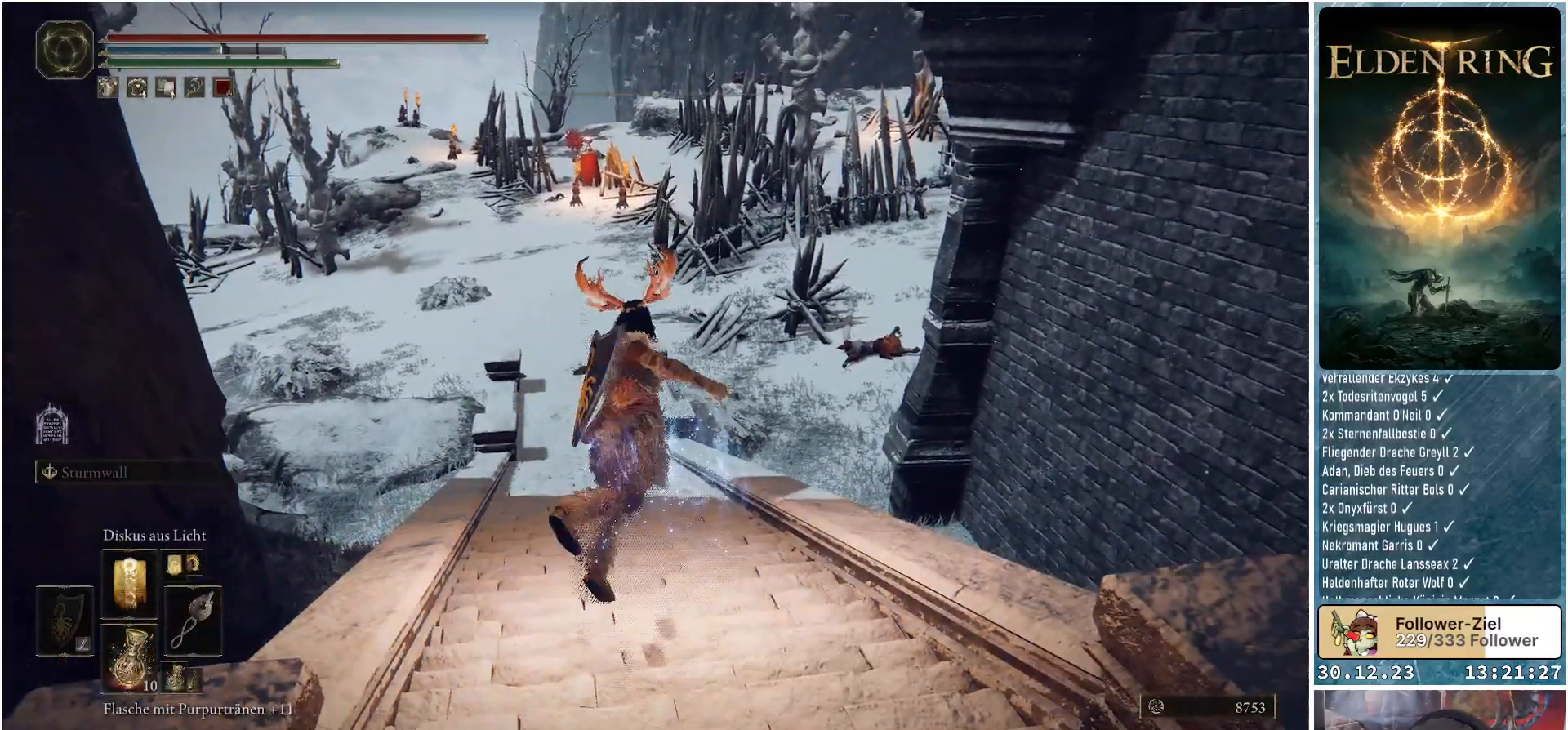
{"buttons": [], "left_stick": "up", "right_stick": "center", "events": []}
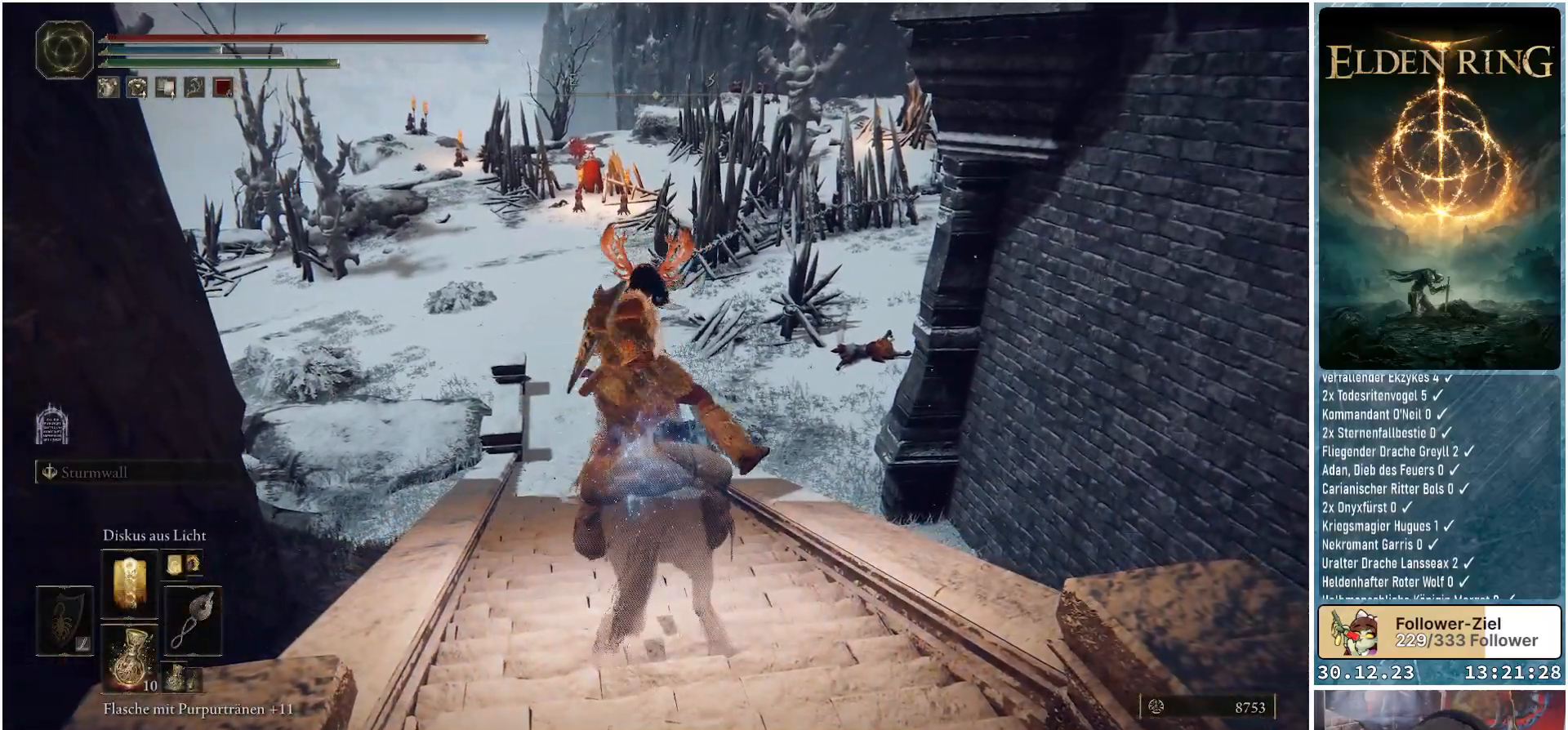
{"buttons": [], "left_stick": "up", "right_stick": "center", "events": []}
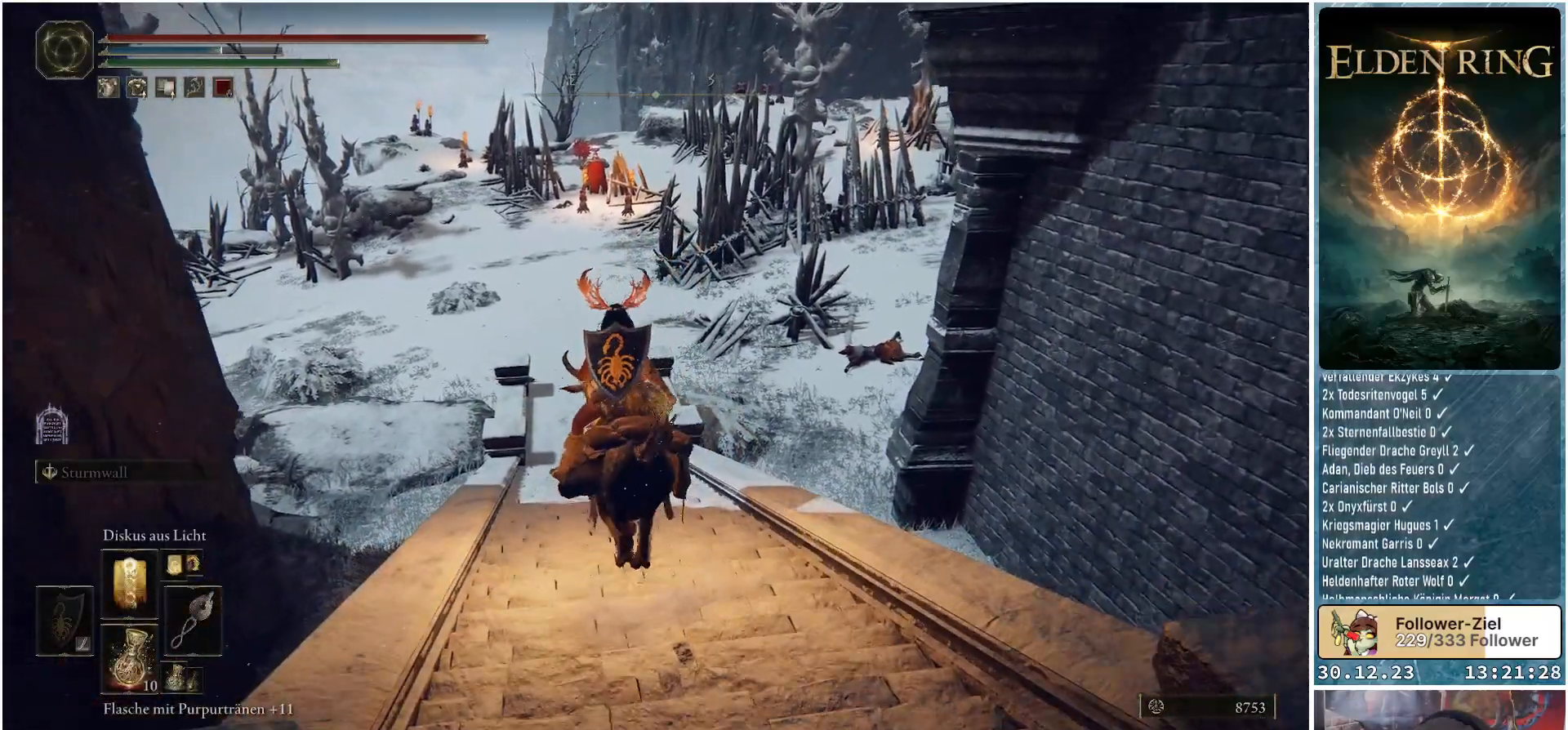
{"buttons": [], "left_stick": "up-left", "right_stick": "center", "events": [[367, "left_stick", "up-left"]]}
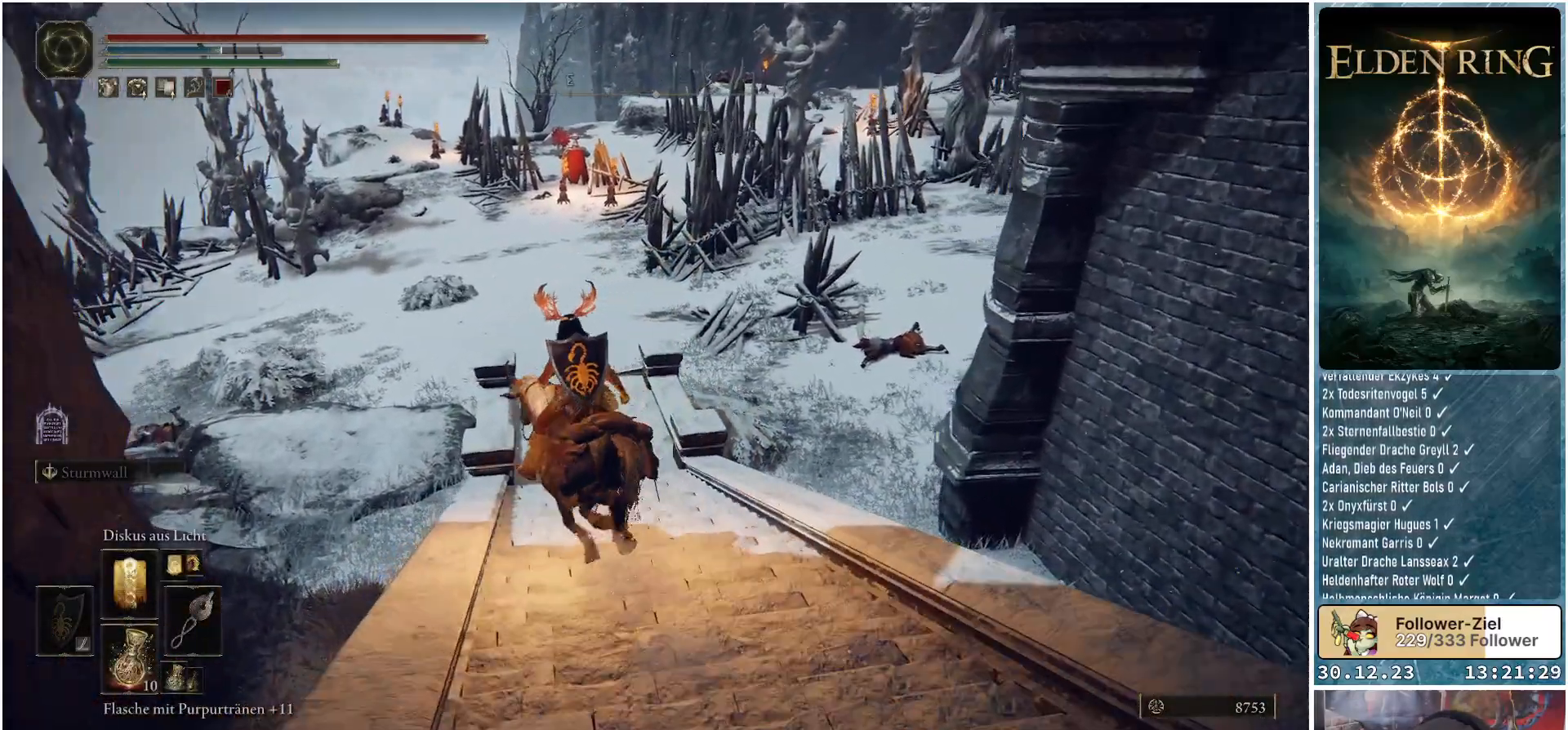
{"buttons": [], "left_stick": "up-left", "right_stick": "up-right", "events": [[83, "right_stick", "up-right"]]}
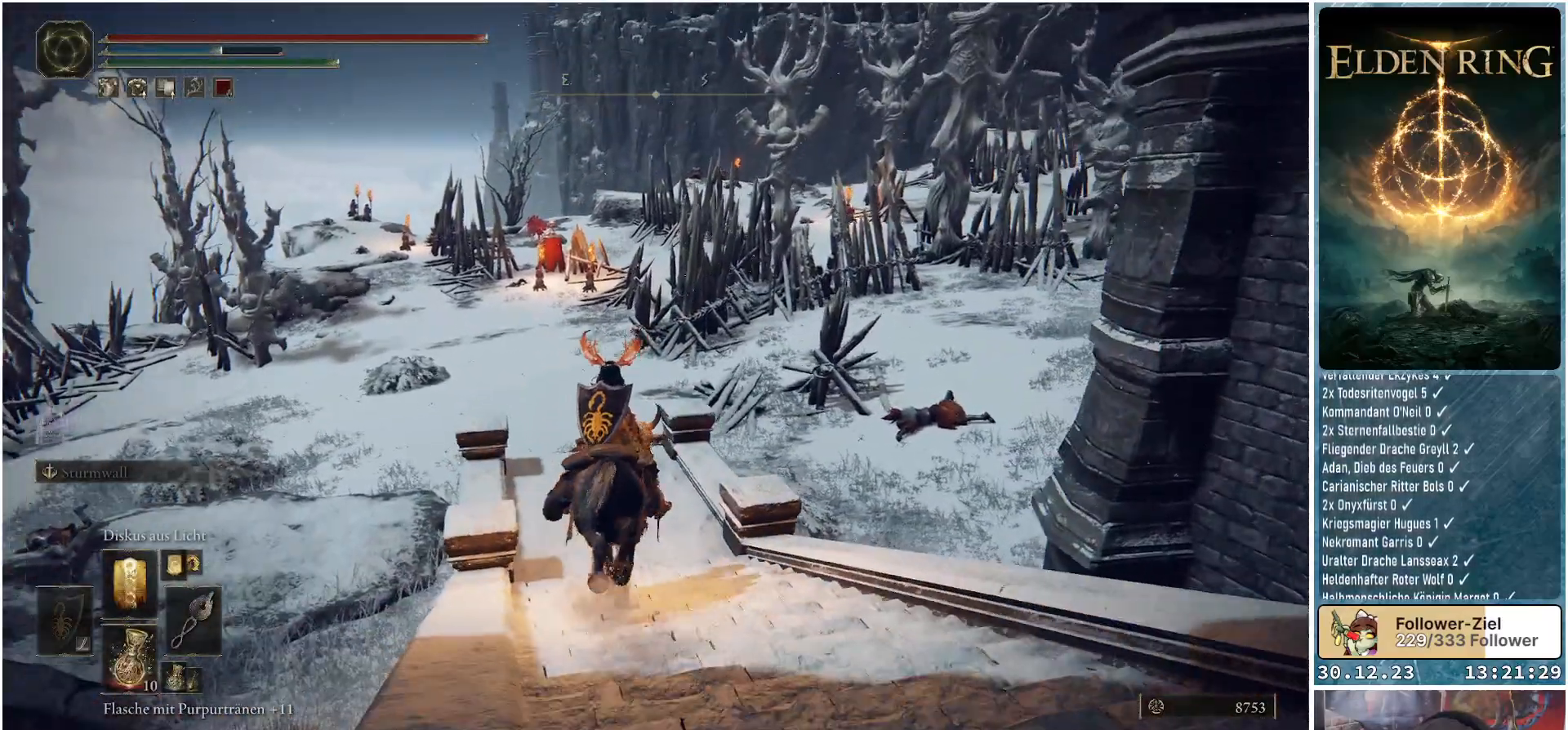
{"buttons": [], "left_stick": "up-left", "right_stick": "up-right", "events": []}
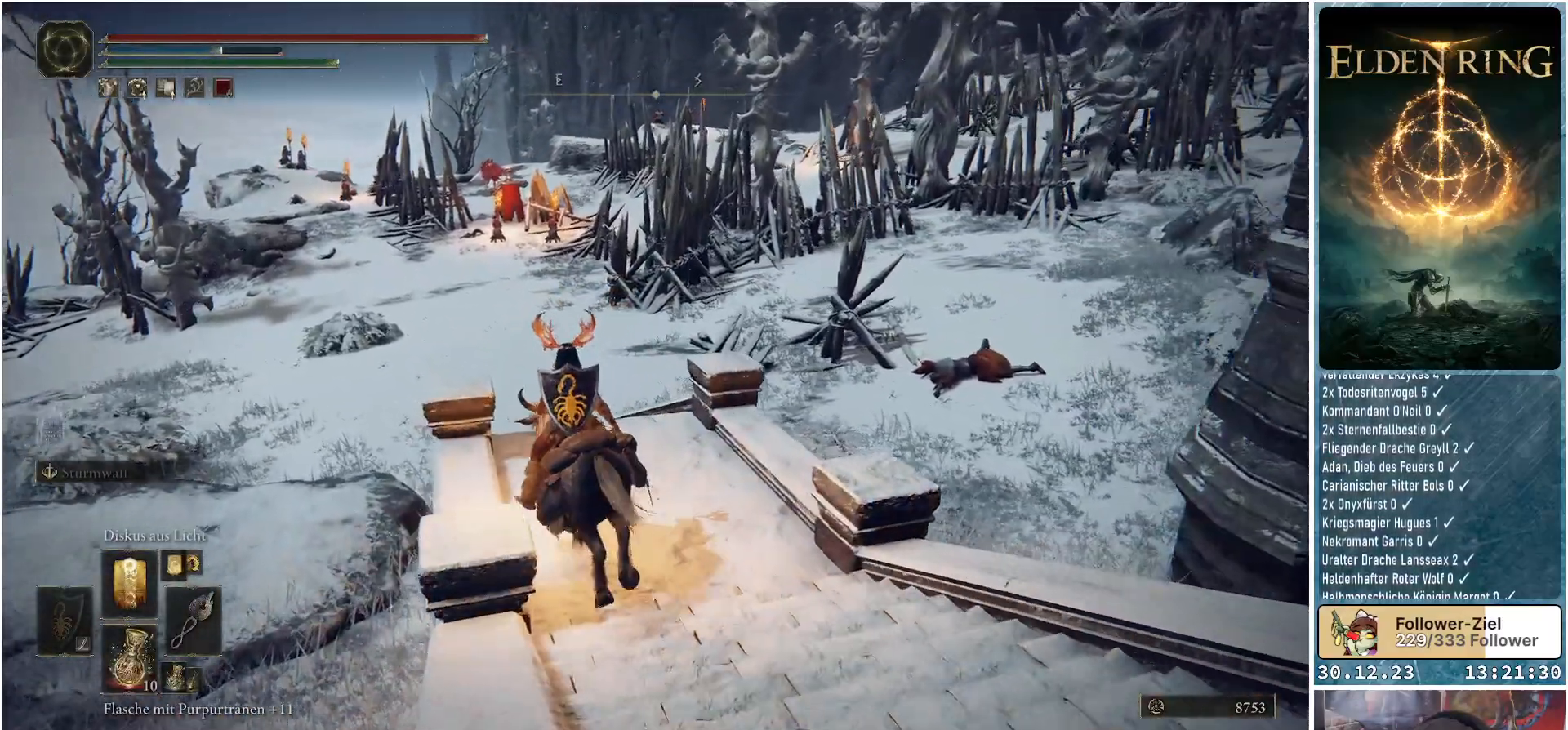
{"buttons": [], "left_stick": "center", "right_stick": "up-right", "events": [[333, "left_stick", "center"]]}
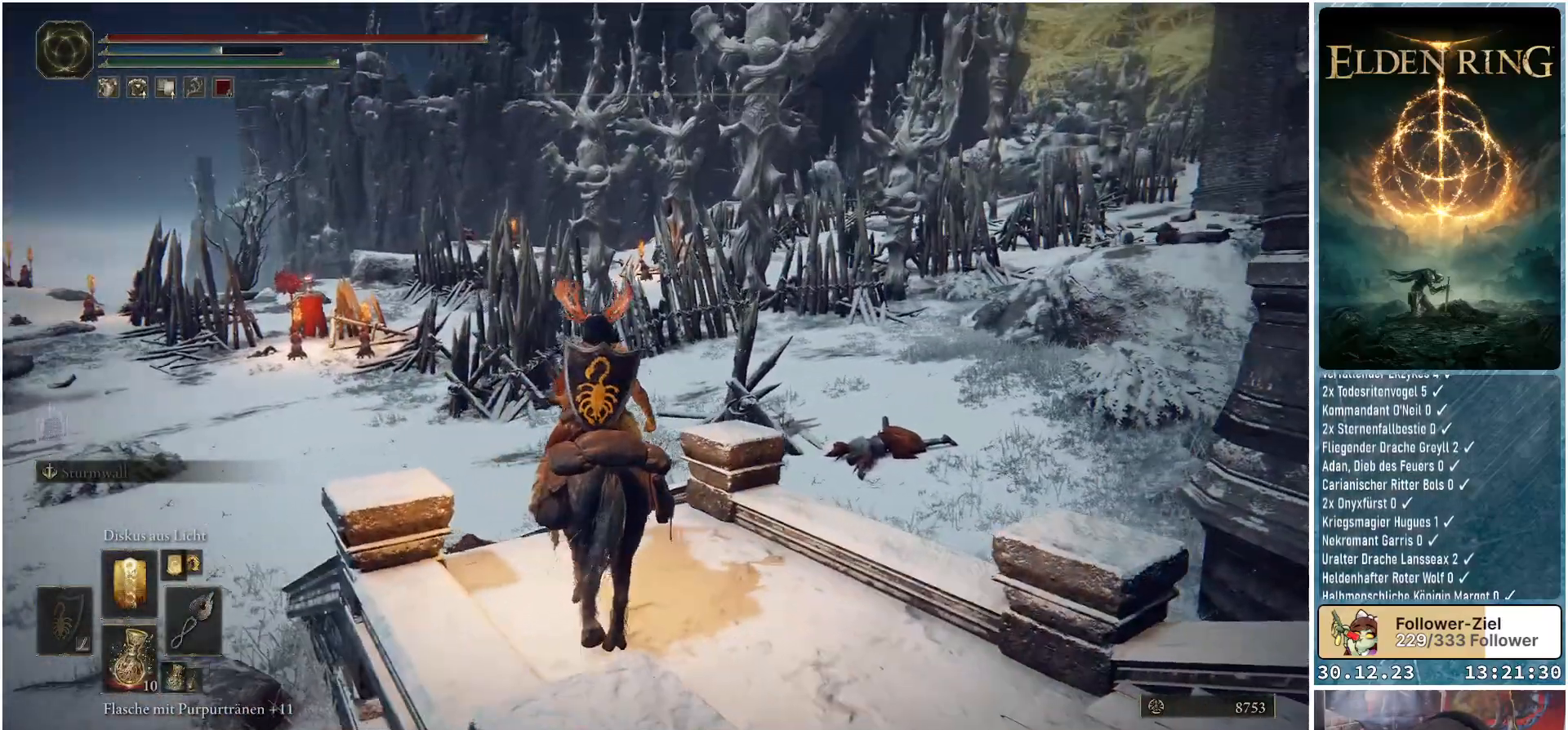
{"buttons": [], "left_stick": "center", "right_stick": "center", "events": [[117, "right_stick", "center"]]}
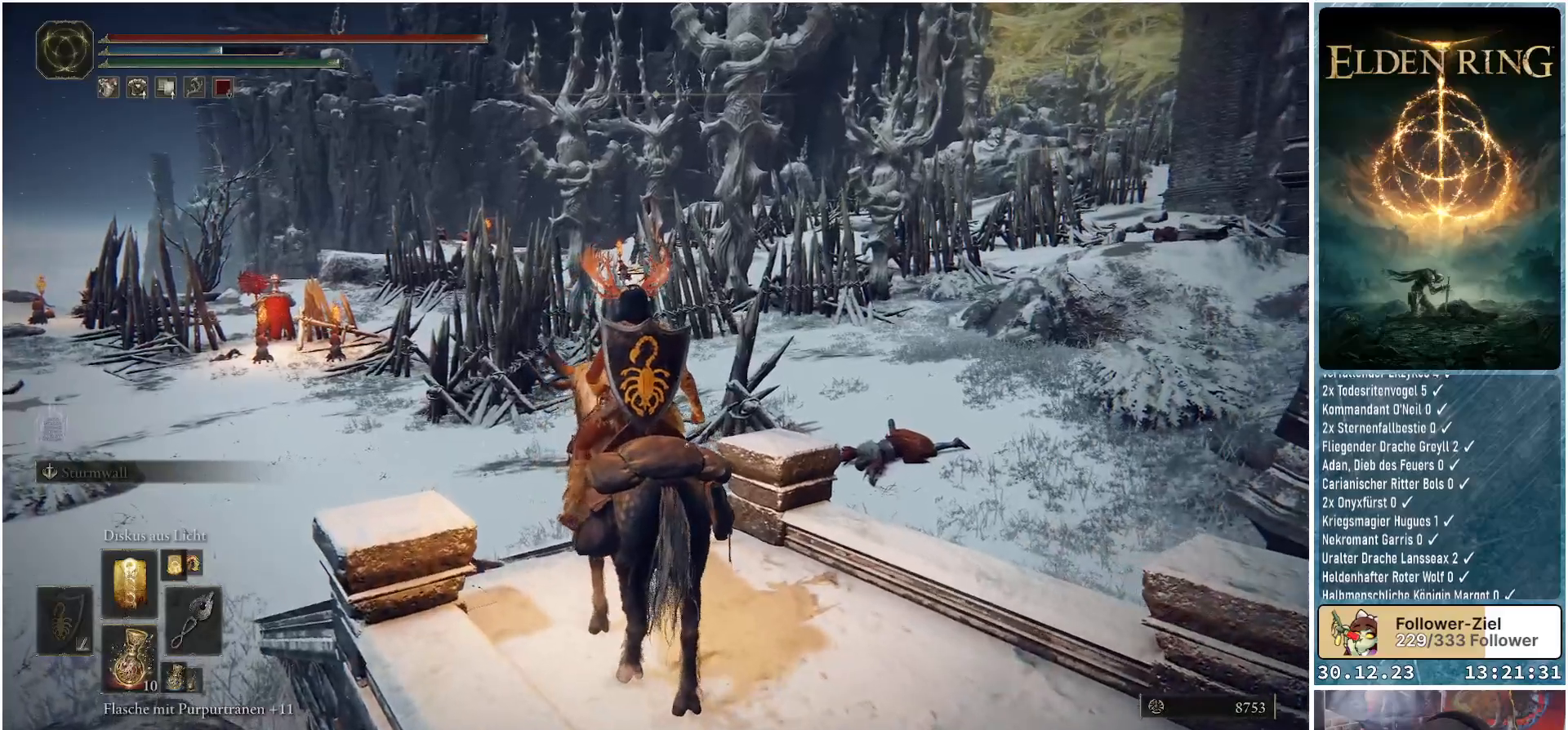
{"buttons": [], "left_stick": "center", "right_stick": "center", "events": []}
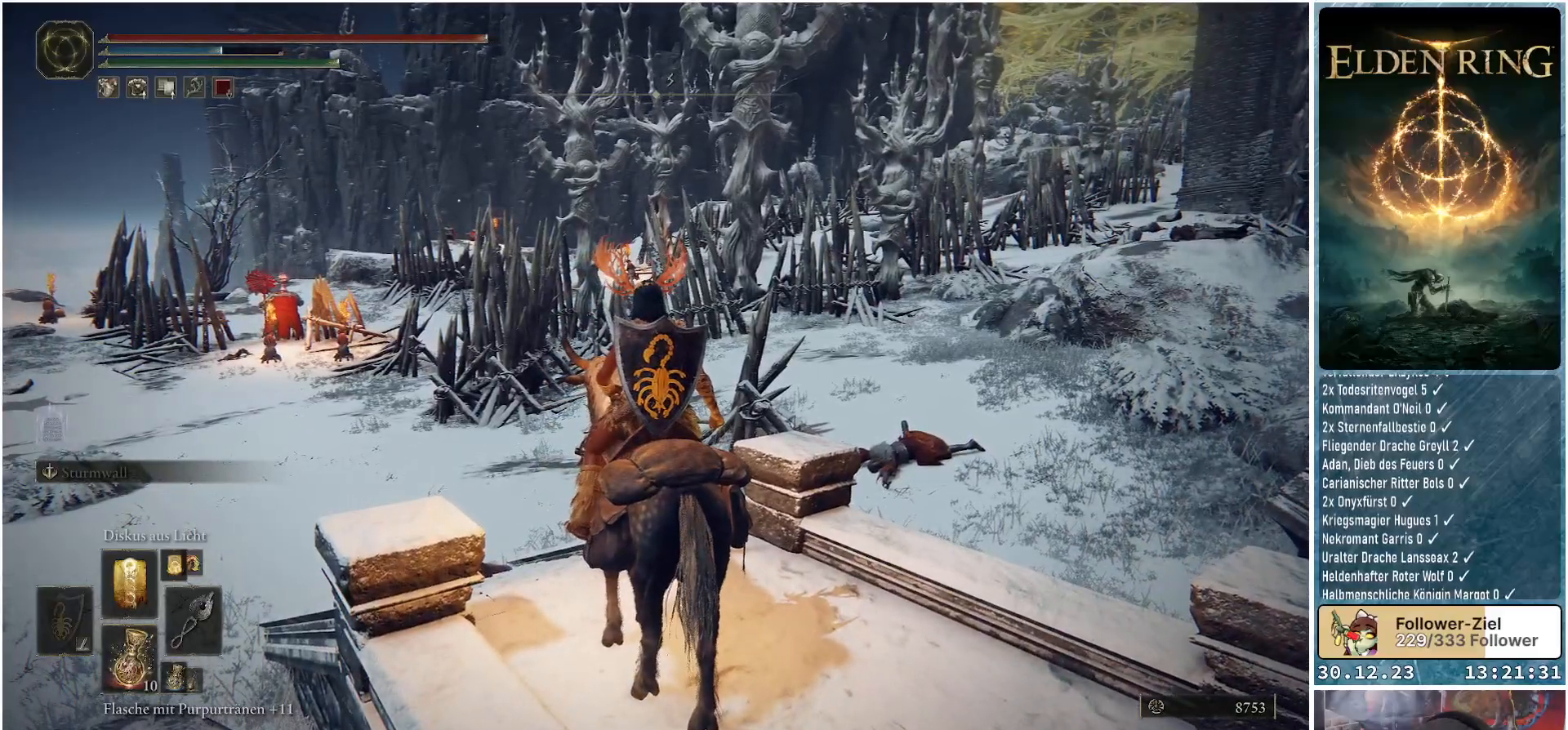
{"buttons": [], "left_stick": "center", "right_stick": "left", "events": [[301, "right_stick", "left"]]}
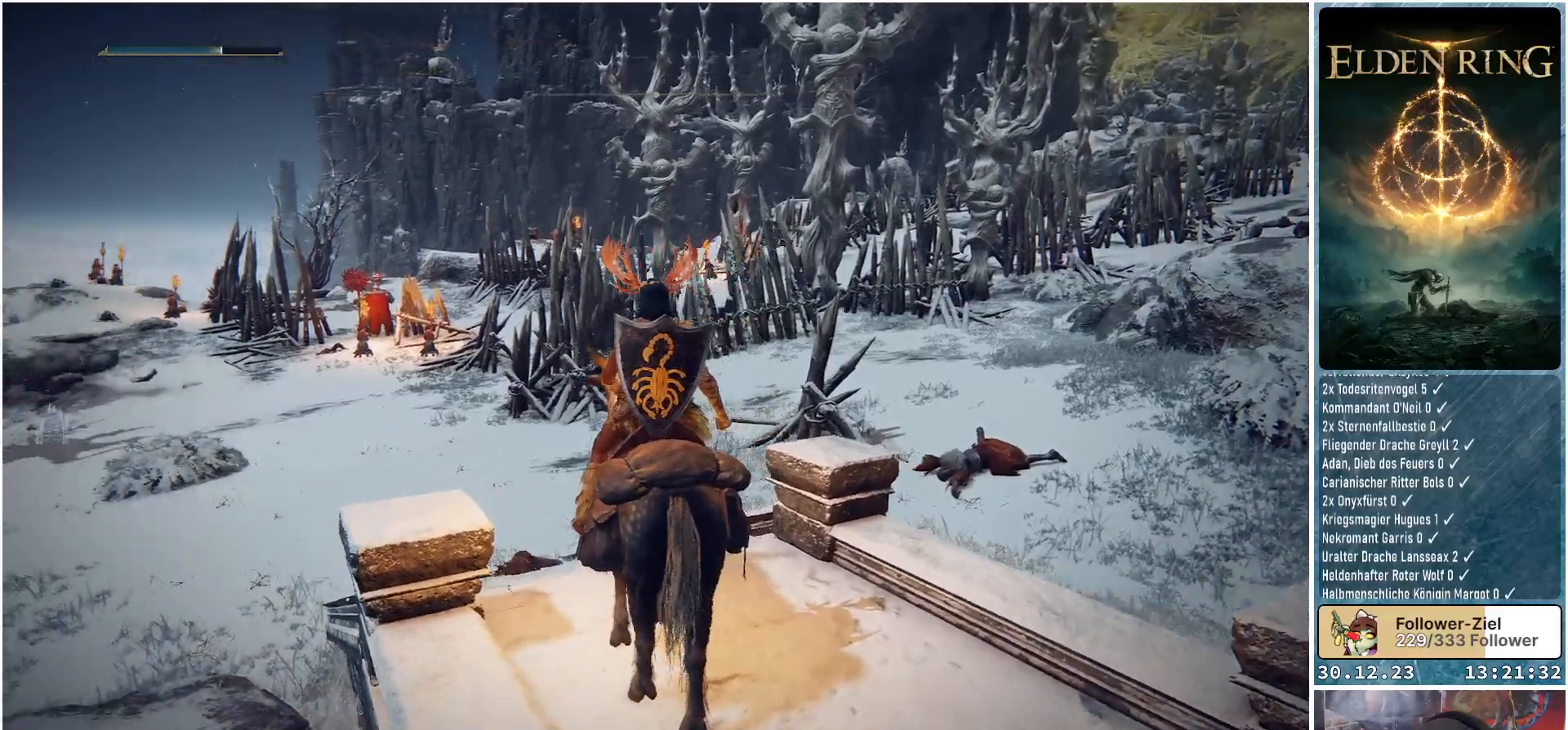
{"buttons": [], "left_stick": "center", "right_stick": "center", "events": [[150, "right_stick", "center"]]}
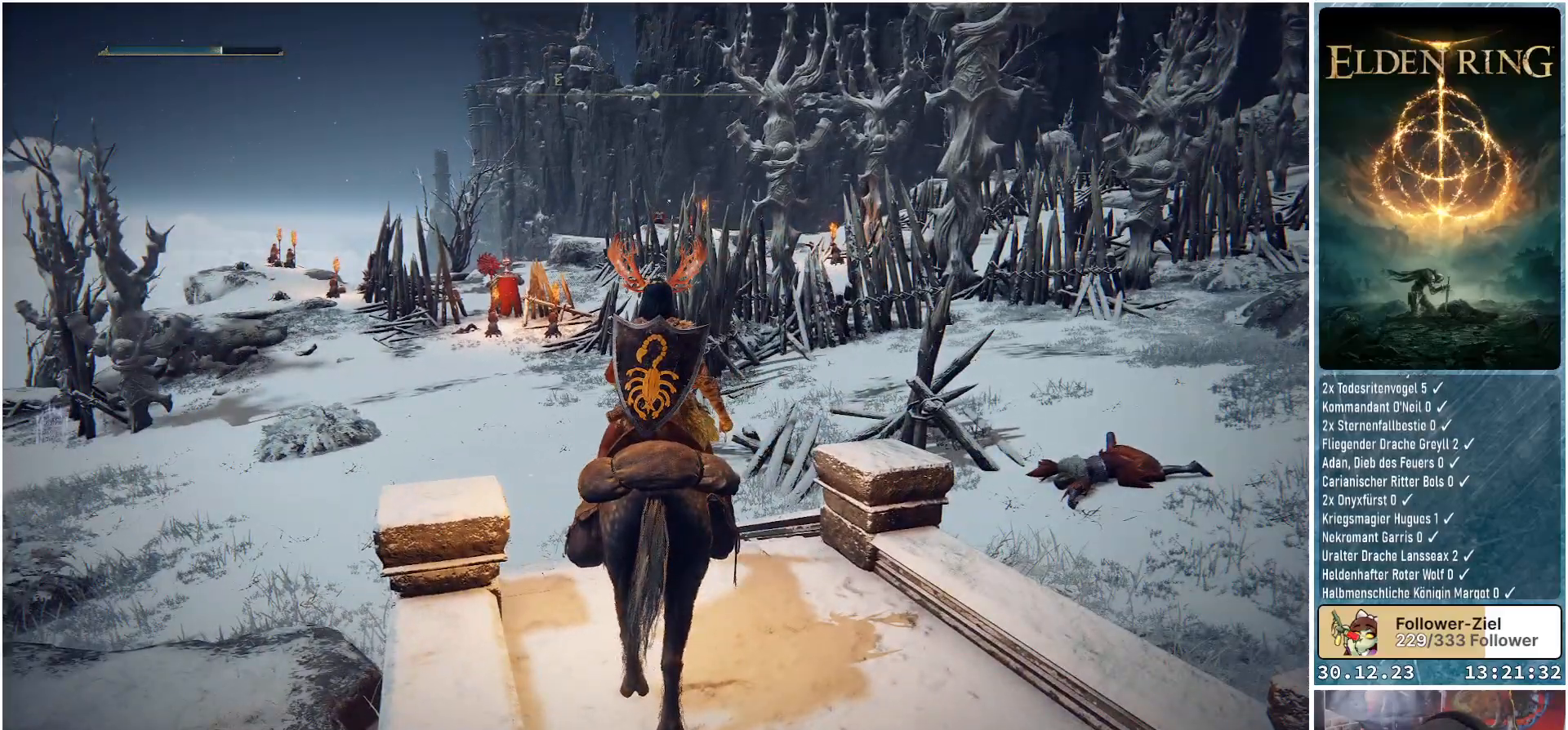
{"buttons": [], "left_stick": "center", "right_stick": "left", "events": [[134, "right_stick", "left"]]}
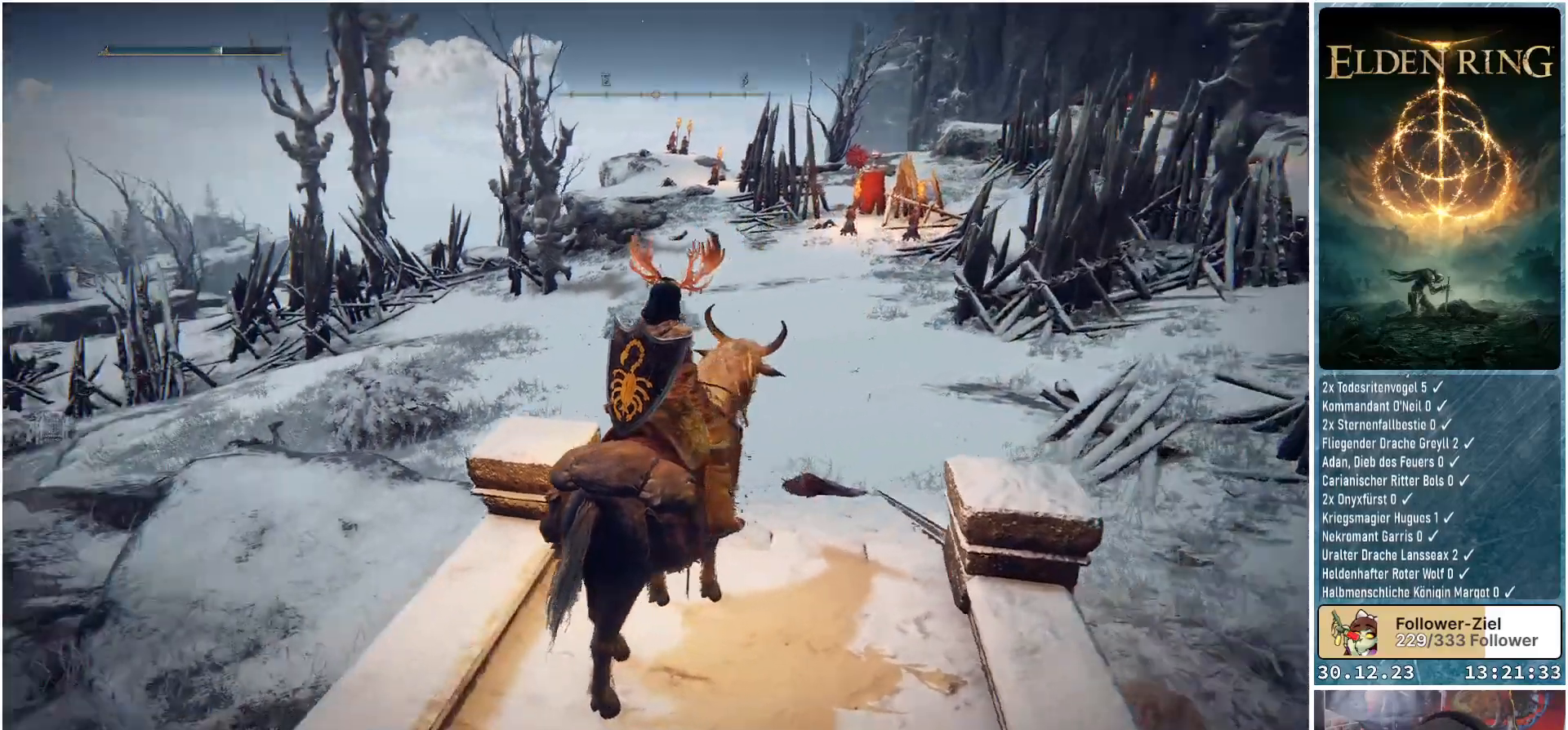
{"buttons": [], "left_stick": "up-right", "right_stick": "center", "events": [[150, "right_stick", "center"], [283, "left_stick", "up-right"]]}
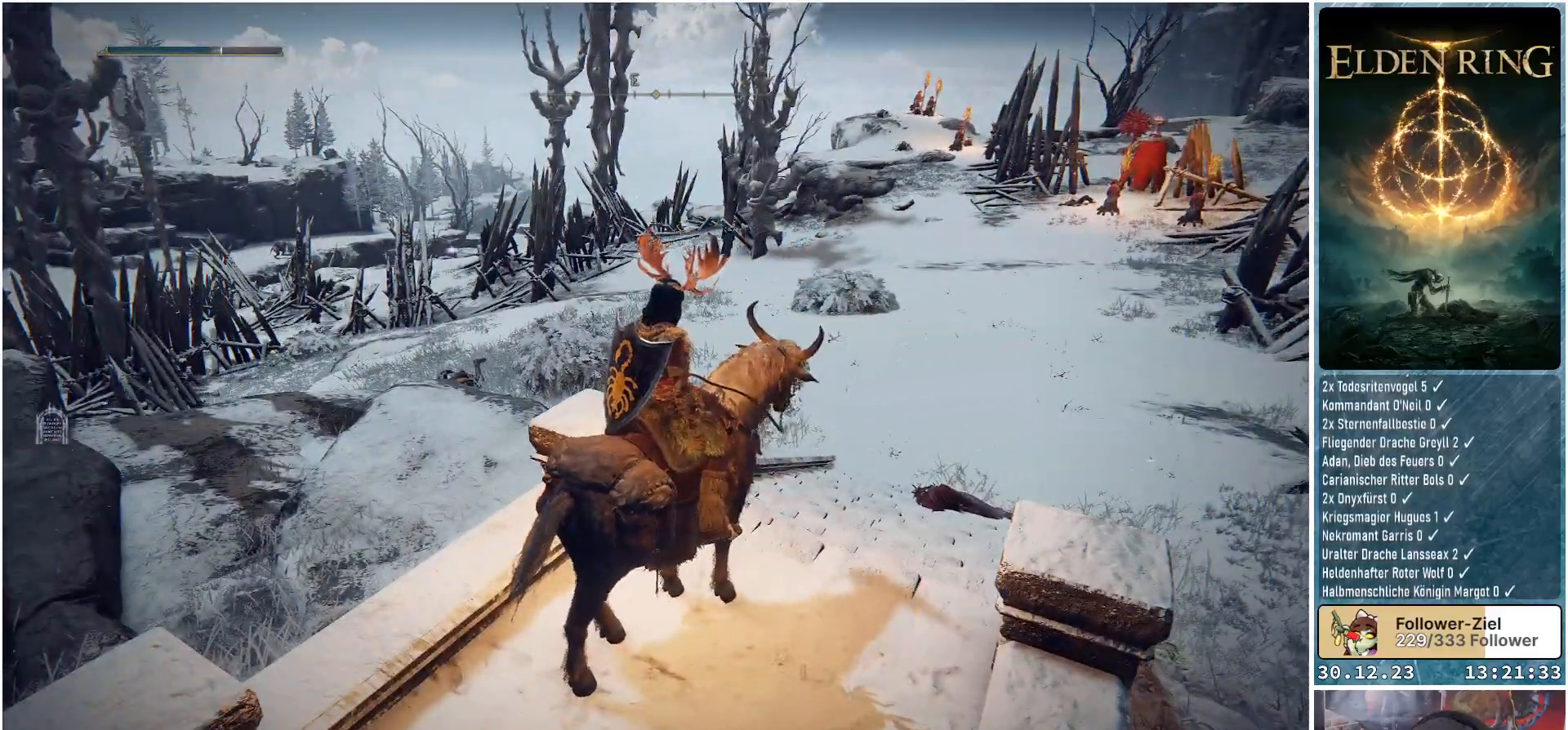
{"buttons": [], "left_stick": "up", "right_stick": "center", "events": [[484, "left_stick", "up"]]}
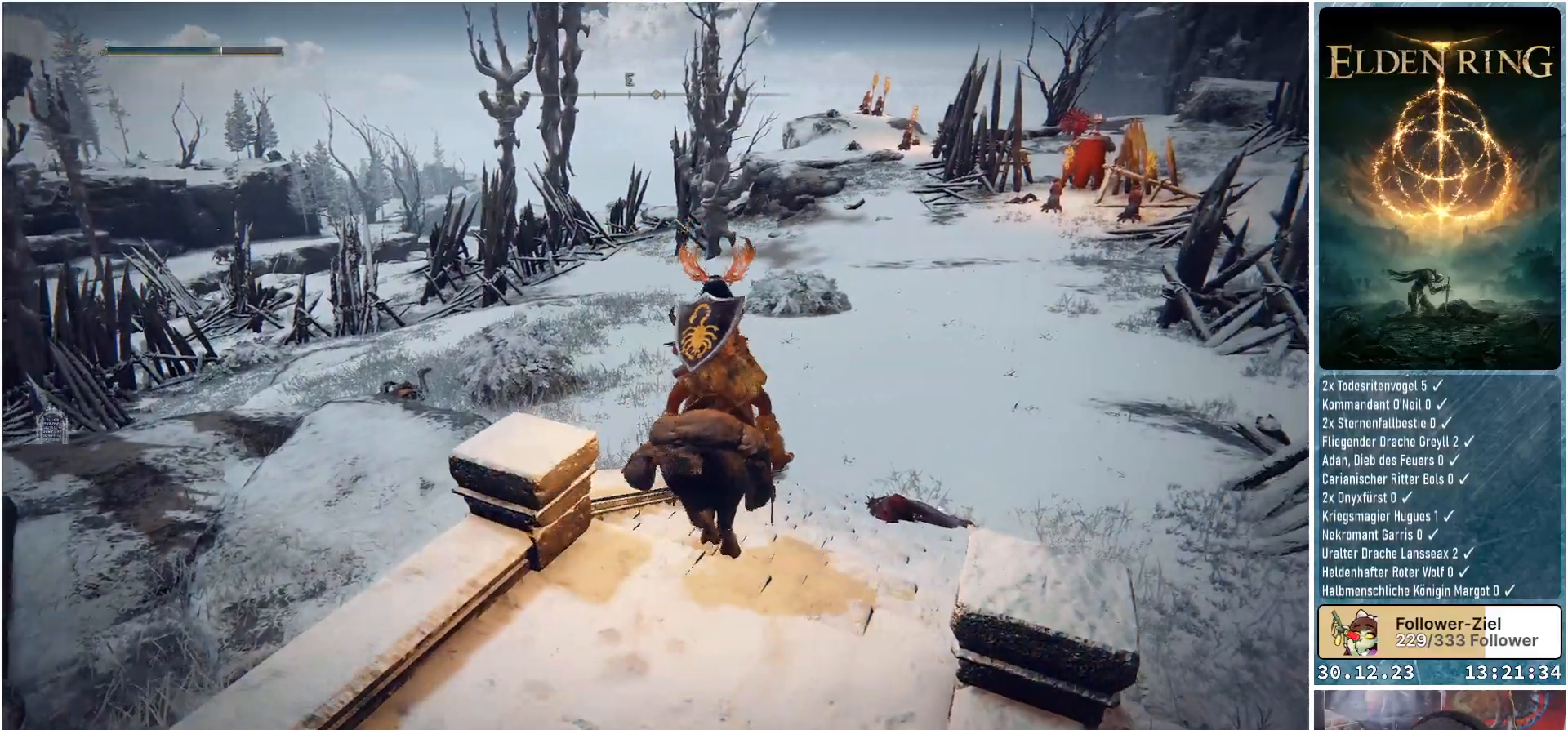
{"buttons": [], "left_stick": "up", "right_stick": "down-left", "events": [[50, "right_stick", "left"], [200, "right_stick", "down-left"]]}
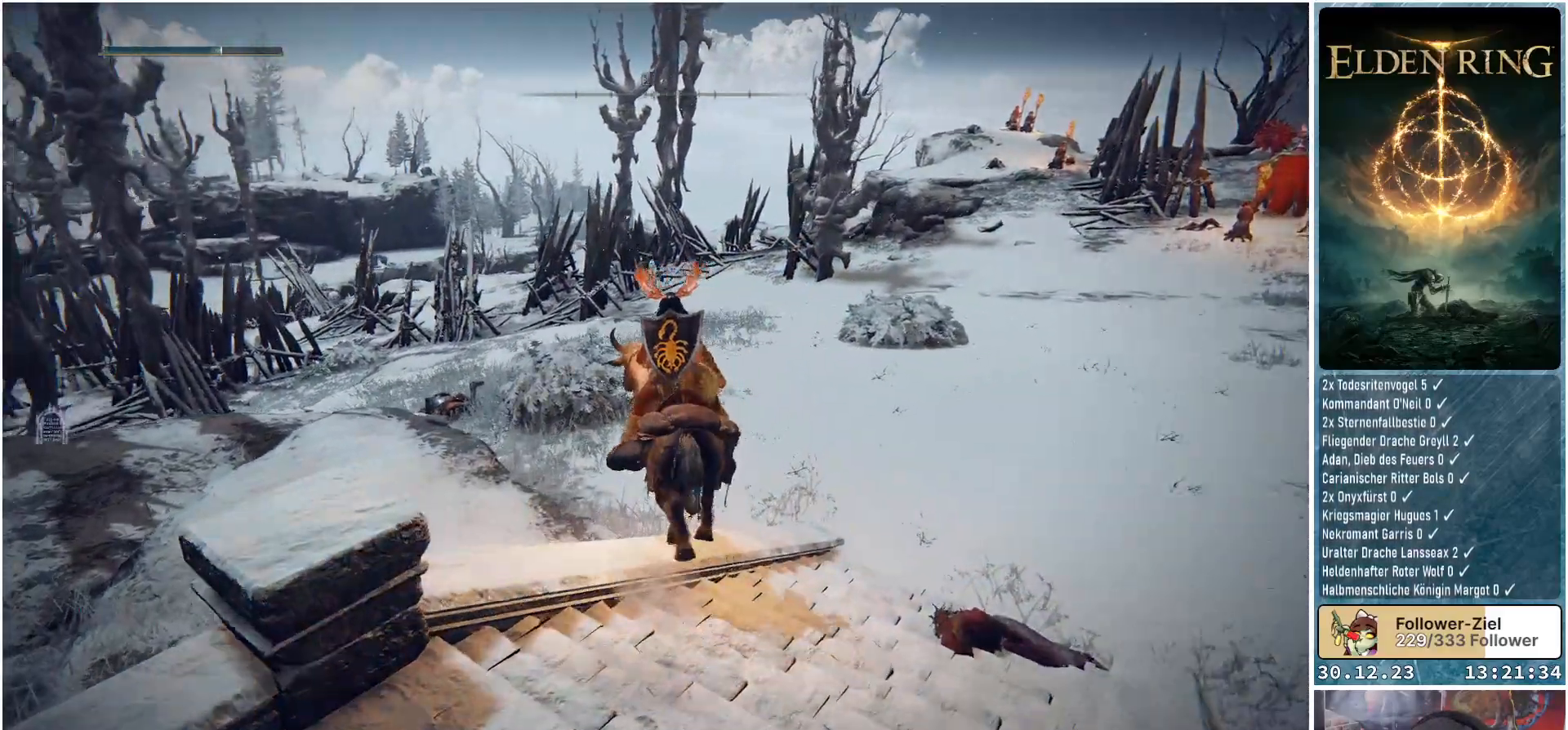
{"buttons": [], "left_stick": "up", "right_stick": "down-left", "events": []}
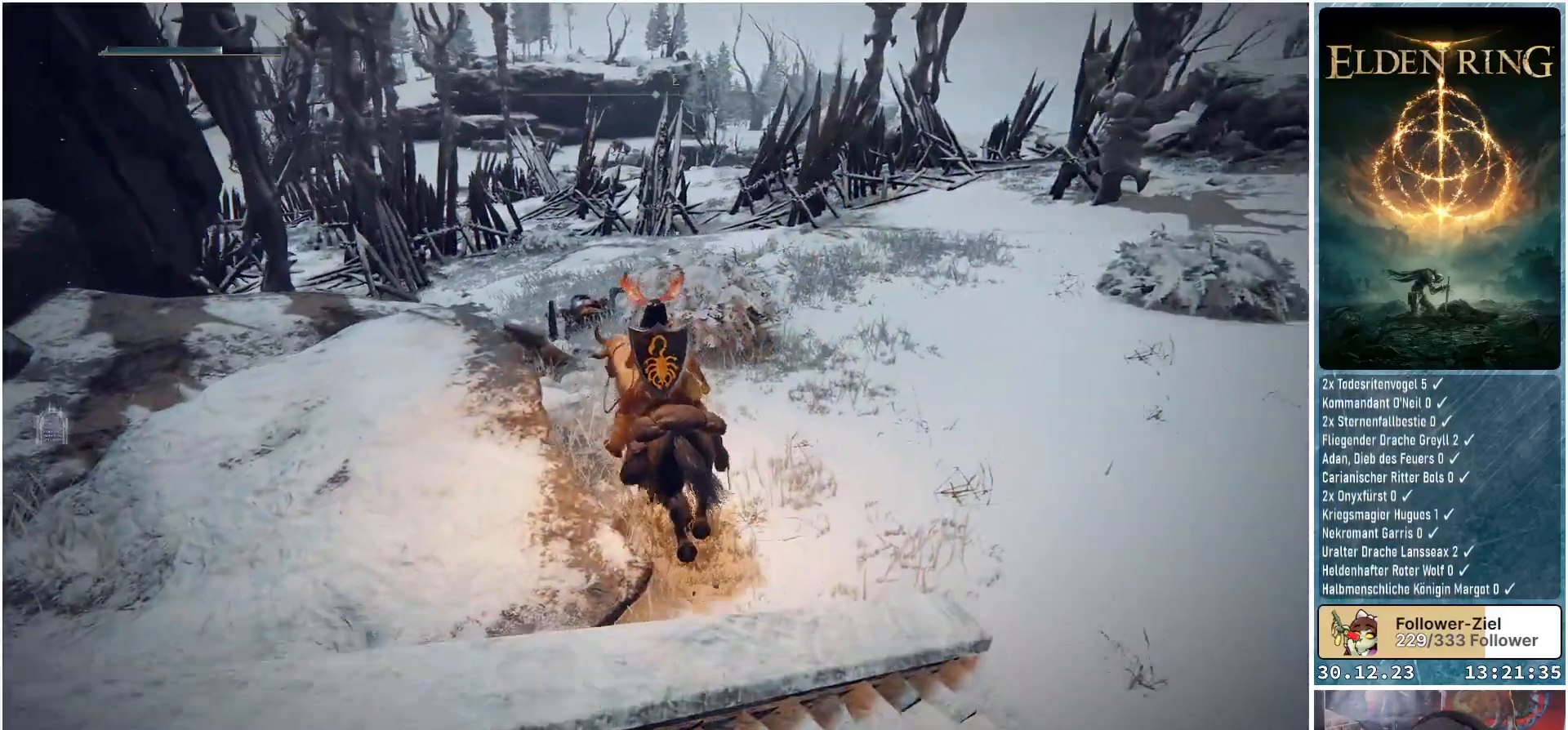
{"buttons": [], "left_stick": "up", "right_stick": "down-right", "events": [[66, "right_stick", "center"], [484, "right_stick", "down-right"]]}
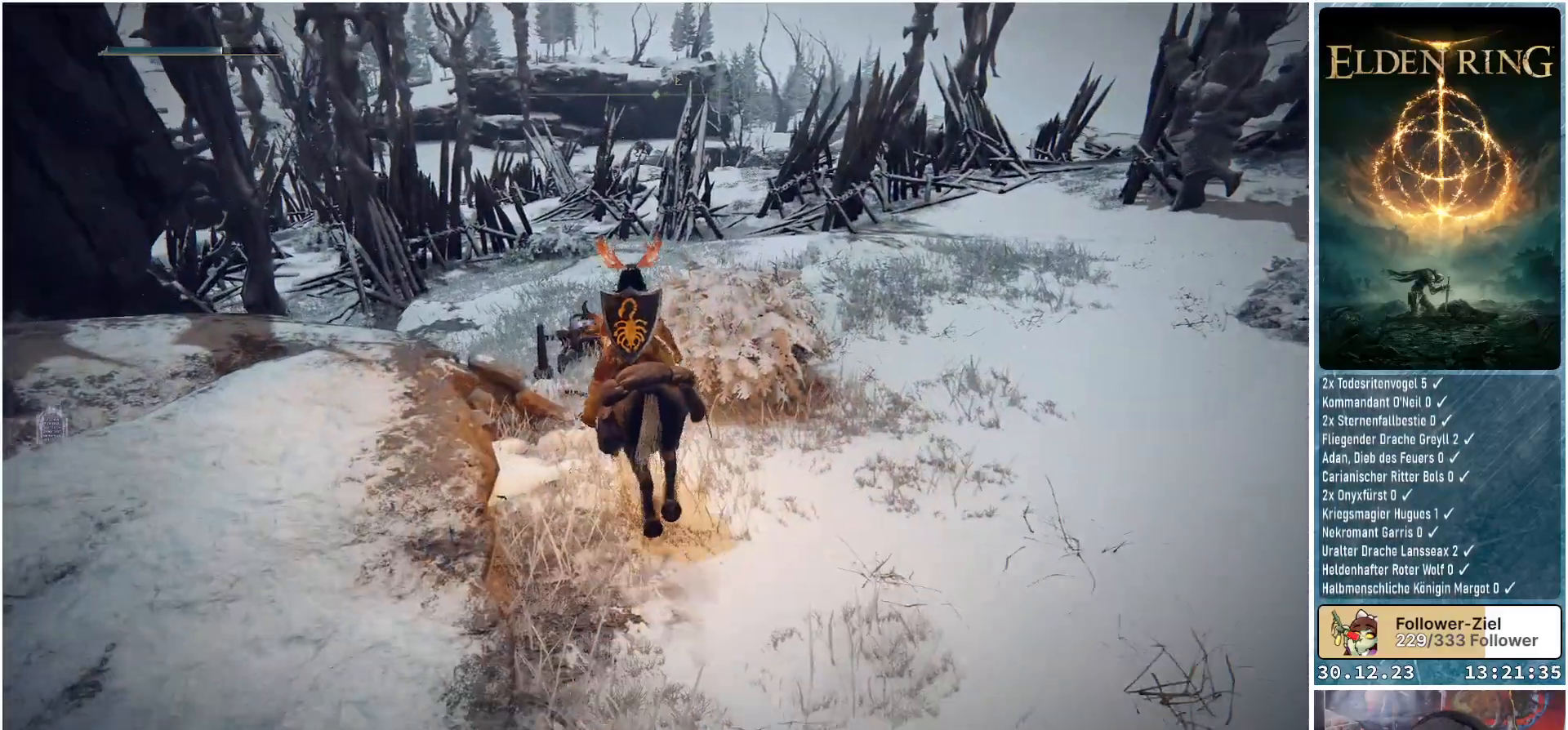
{"buttons": [], "left_stick": "up-left", "right_stick": "down-right", "events": [[284, "left_stick", "up-left"]]}